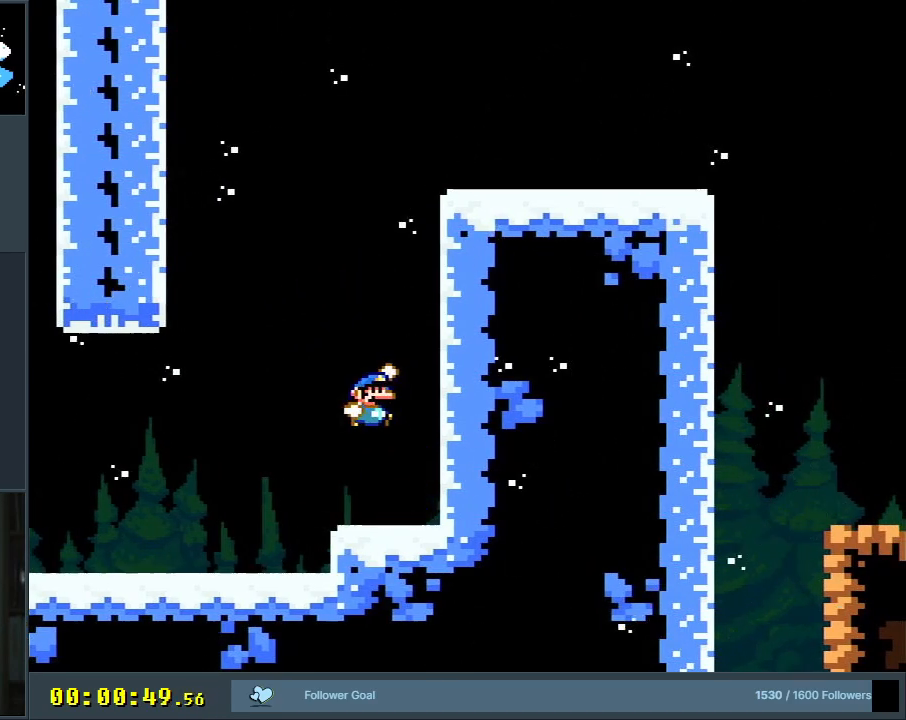
Gameplay with a controller (Nintendo layout); each line is a JSON object with the inputs held at the frame after it. "events" lists button and stick changes between this image and that frame as [ms after this image, input, new state], when the widget could be followed in between. Not read: L3 R3.
{"buttons": ["B", "Y", "DPAD_RIGHT"], "events": [[183, "B", "up"], [383, "B", "down"]]}
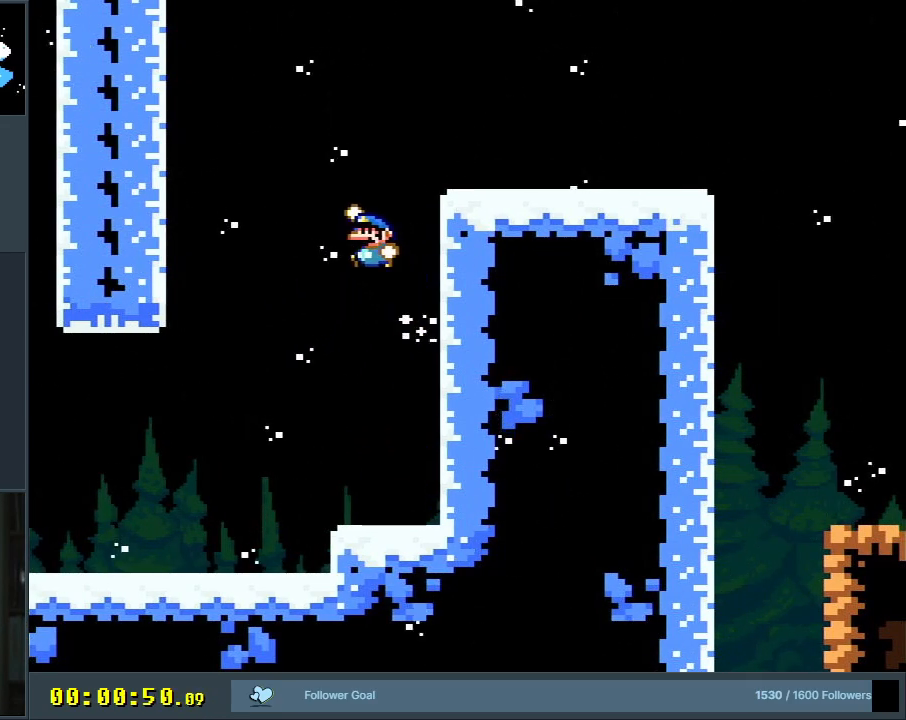
{"buttons": ["Y", "DPAD_RIGHT"], "events": [[300, "B", "up"]]}
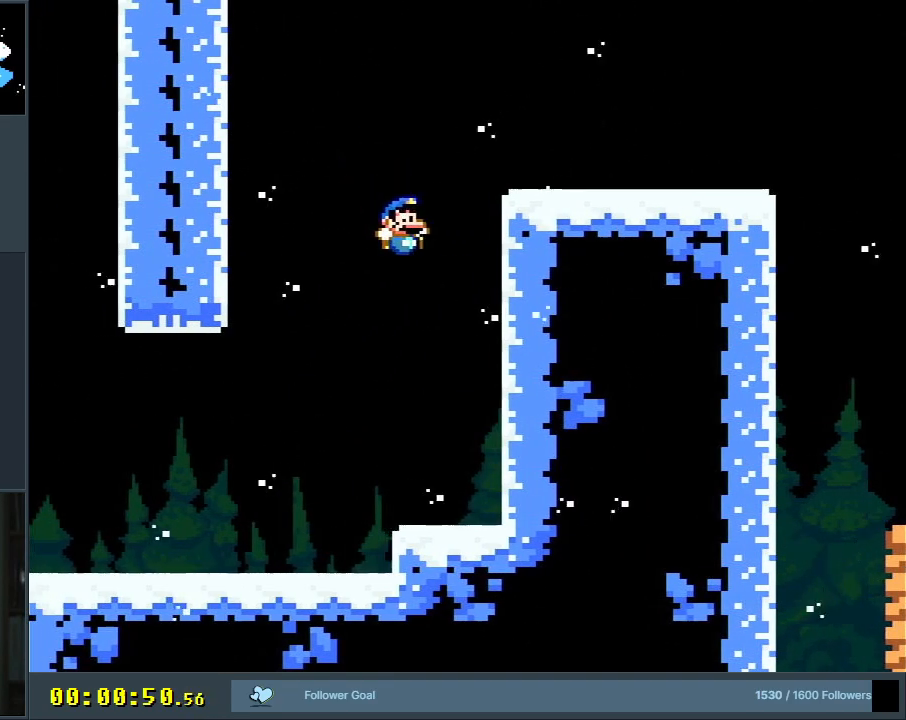
{"buttons": ["B", "Y", "DPAD_RIGHT"], "events": [[233, "B", "down"]]}
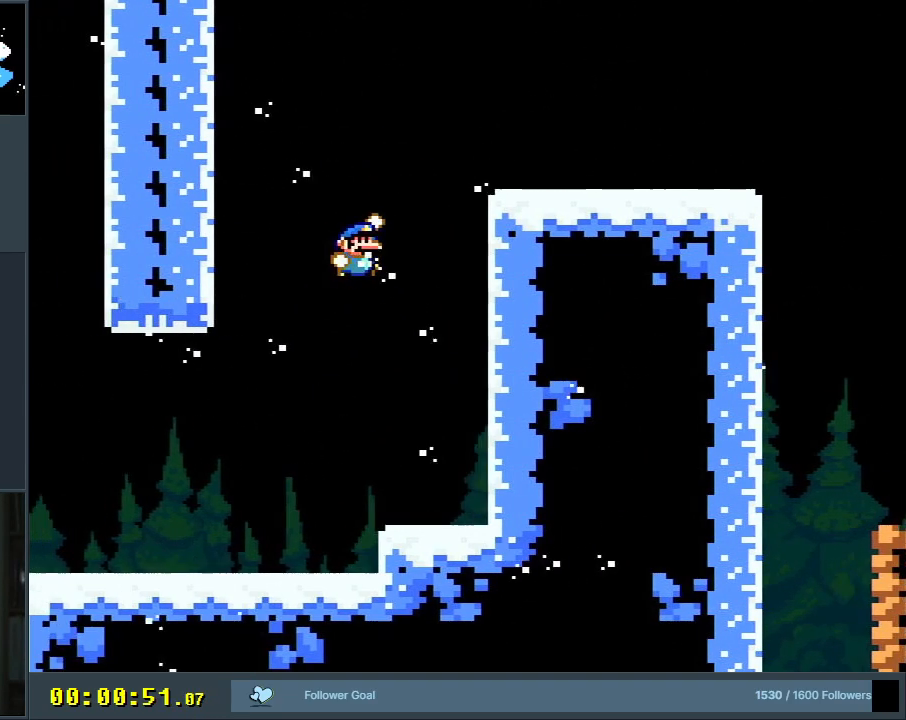
{"buttons": ["Y", "DPAD_RIGHT"], "events": [[417, "B", "up"]]}
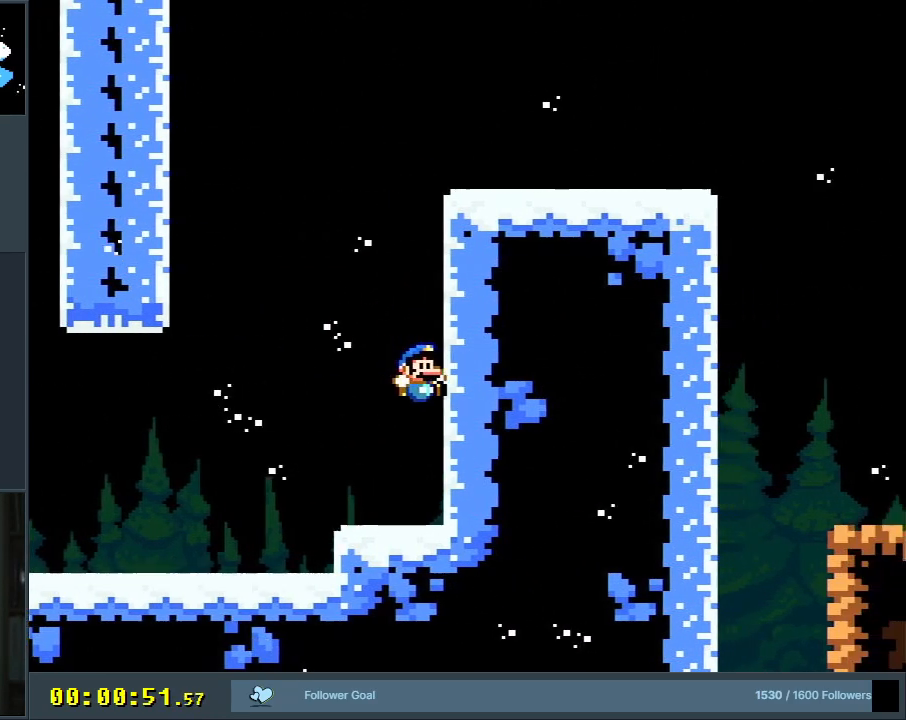
{"buttons": ["B", "Y", "DPAD_RIGHT"], "events": [[33, "B", "down"]]}
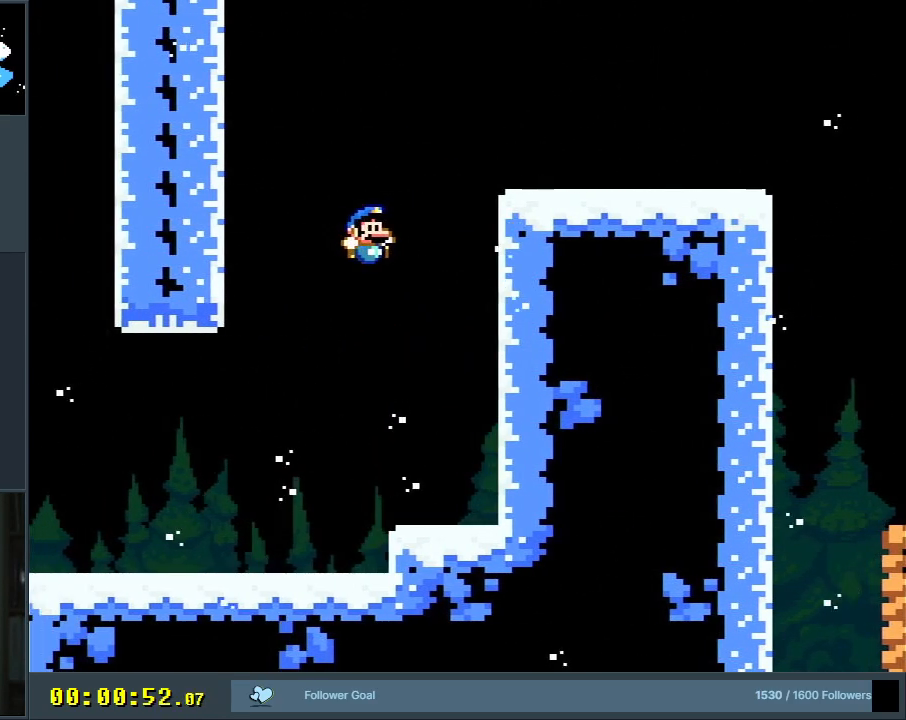
{"buttons": ["B", "Y", "DPAD_UP", "DPAD_RIGHT"], "events": [[67, "DPAD_UP", "down"], [217, "B", "up"], [350, "B", "down"]]}
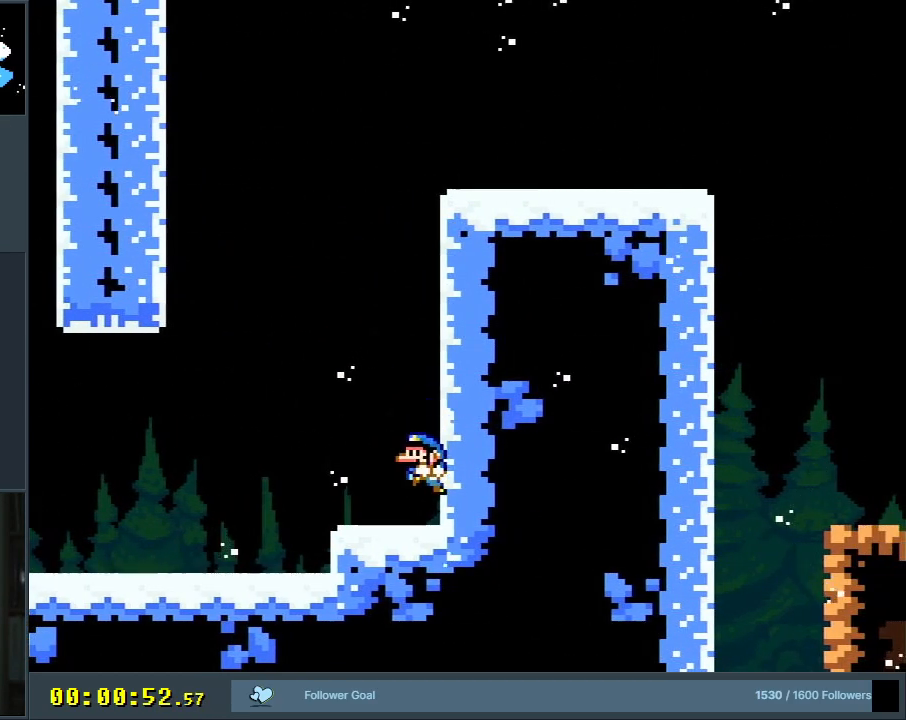
{"buttons": ["B", "Y", "DPAD_LEFT"], "events": [[250, "B", "up"], [283, "DPAD_UP", "up"], [350, "DPAD_RIGHT", "up"], [350, "DPAD_UP", "down"], [383, "DPAD_UP", "up"], [400, "B", "down"], [400, "DPAD_LEFT", "down"]]}
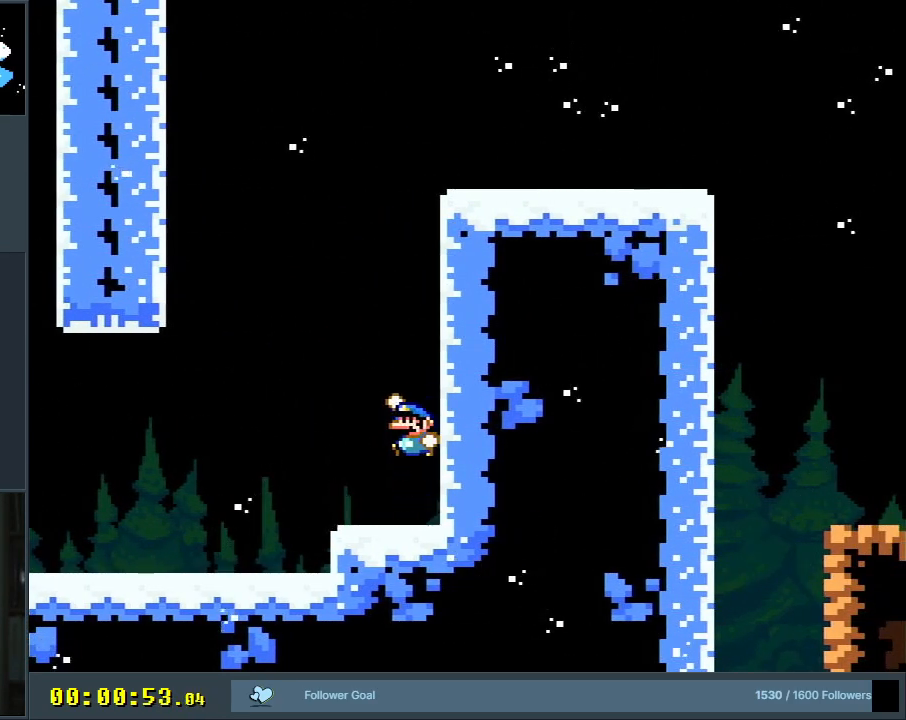
{"buttons": ["B", "Y", "DPAD_RIGHT"], "events": [[33, "DPAD_LEFT", "up"], [33, "DPAD_RIGHT", "down"], [283, "B", "up"], [367, "B", "down"]]}
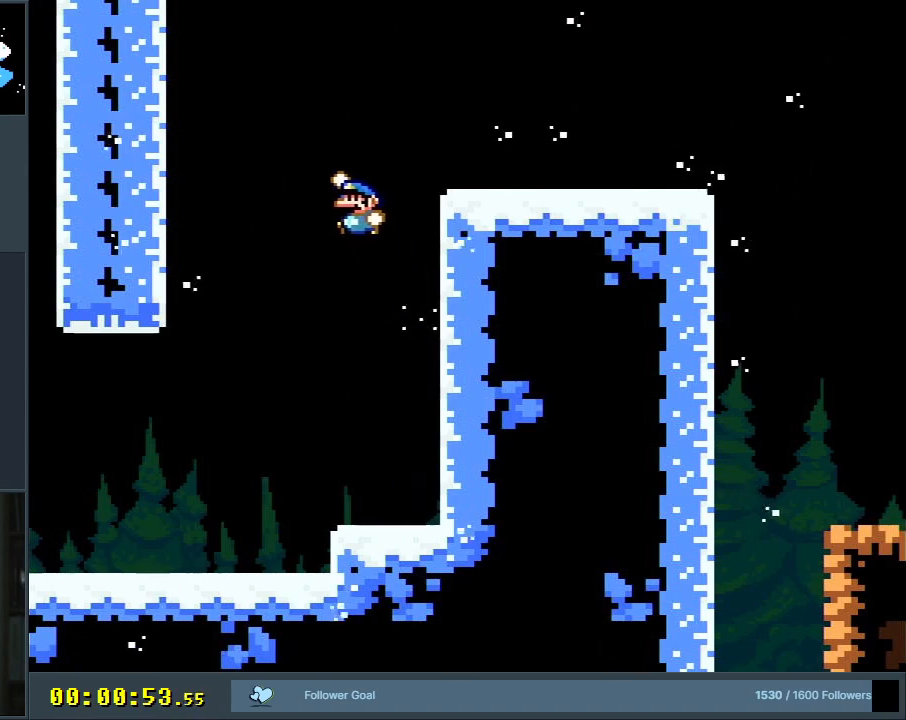
{"buttons": ["Y", "DPAD_RIGHT"], "events": [[500, "B", "up"]]}
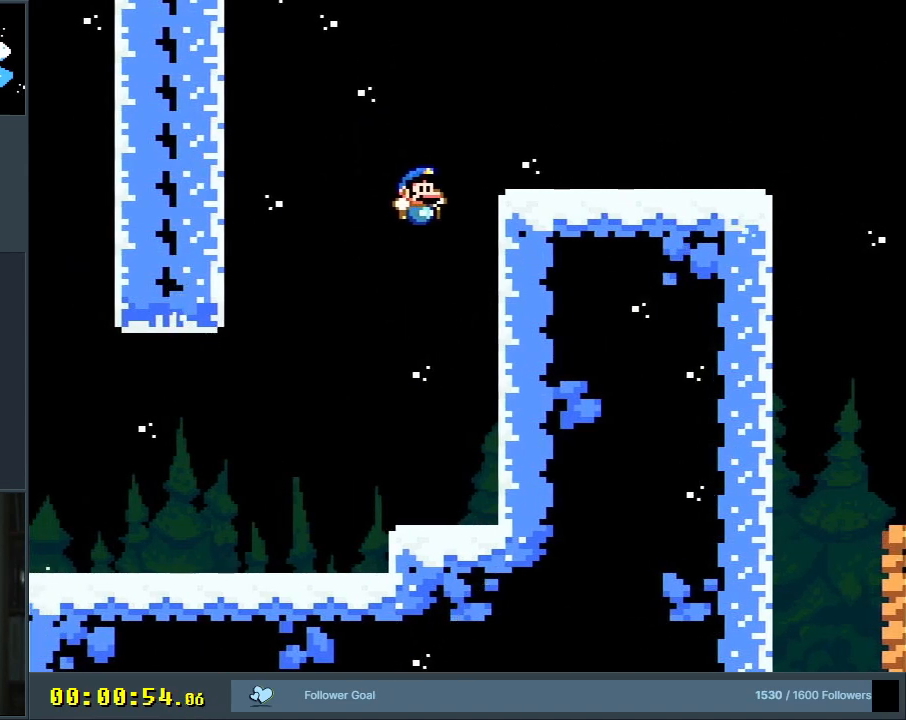
{"buttons": ["B", "Y", "DPAD_RIGHT"], "events": [[133, "B", "down"]]}
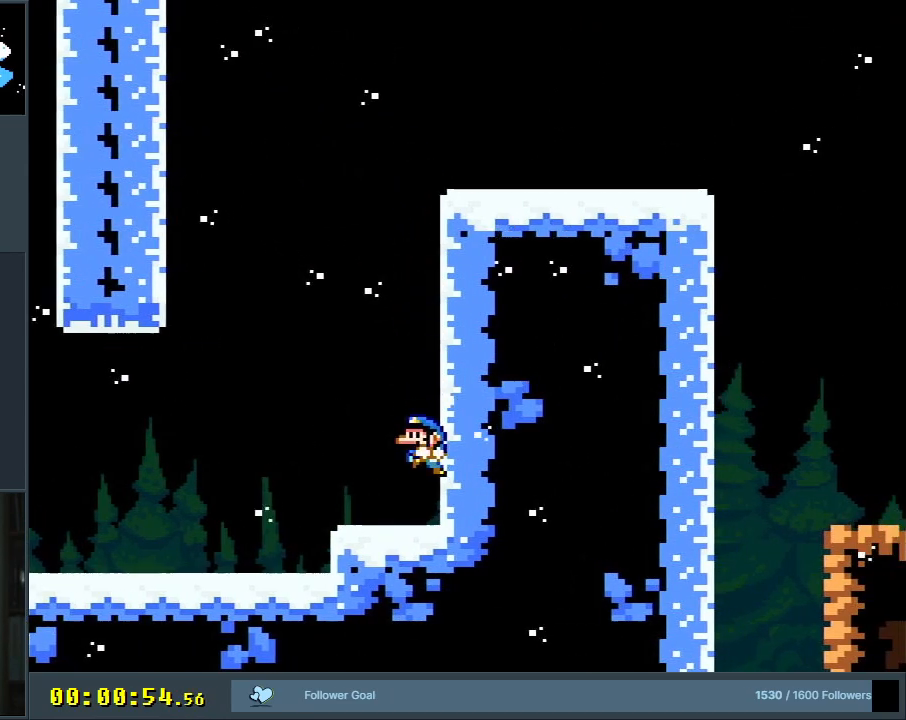
{"buttons": ["B", "Y", "DPAD_RIGHT"], "events": [[33, "B", "up"], [150, "DPAD_RIGHT", "up"], [150, "DPAD_UP", "down"], [183, "DPAD_UP", "up"], [200, "DPAD_LEFT", "down"], [400, "DPAD_LEFT", "up"], [450, "B", "down"], [467, "DPAD_RIGHT", "down"]]}
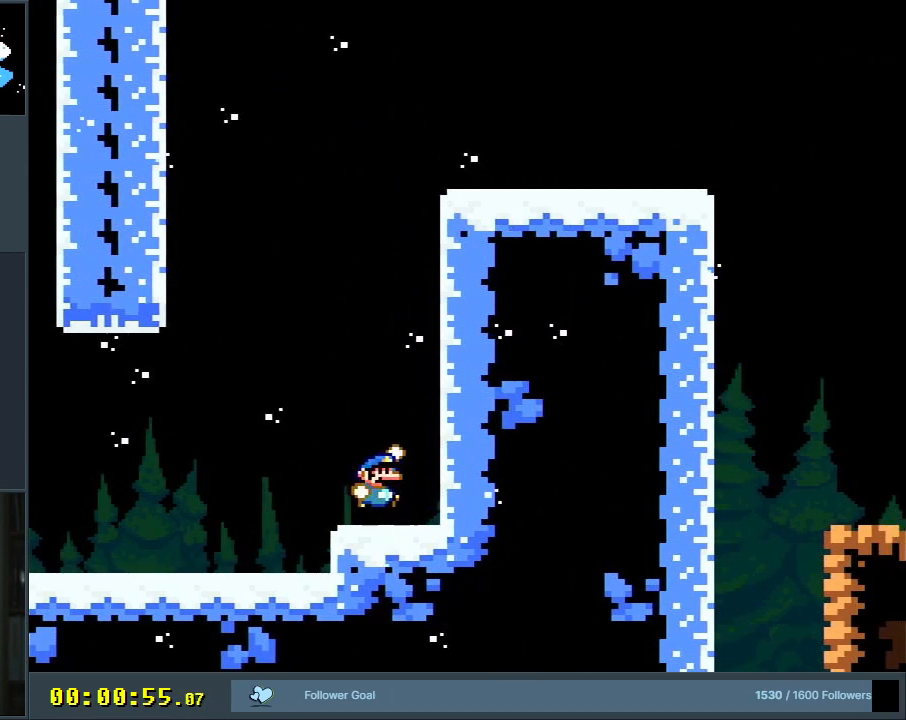
{"buttons": ["B", "Y"], "events": [[317, "B", "up"], [450, "B", "down"], [500, "DPAD_RIGHT", "up"]]}
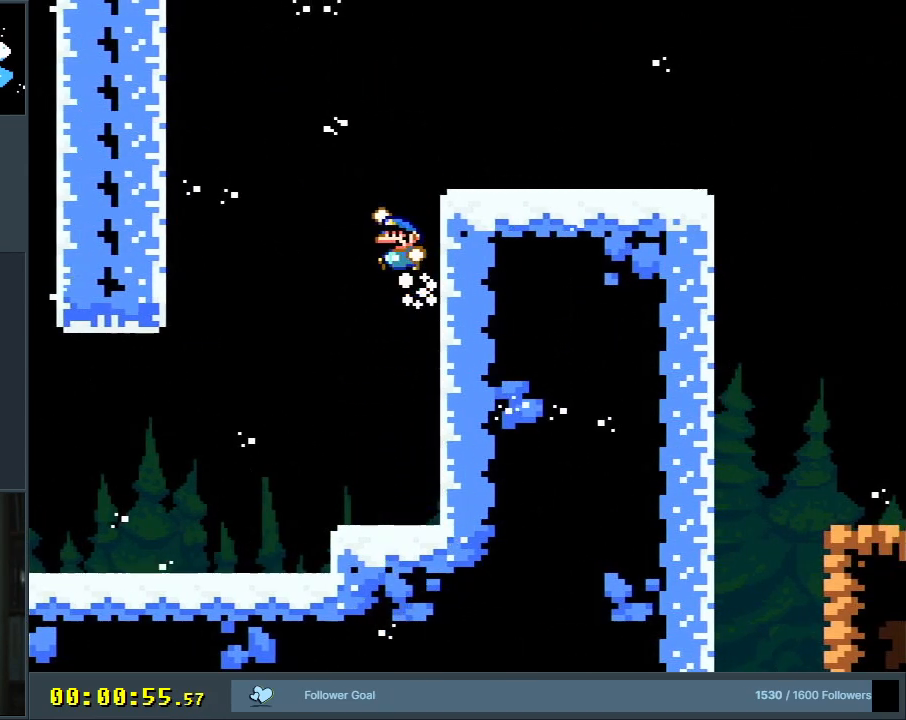
{"buttons": ["Y"], "events": [[83, "DPAD_LEFT", "down"], [367, "B", "up"], [500, "DPAD_LEFT", "up"]]}
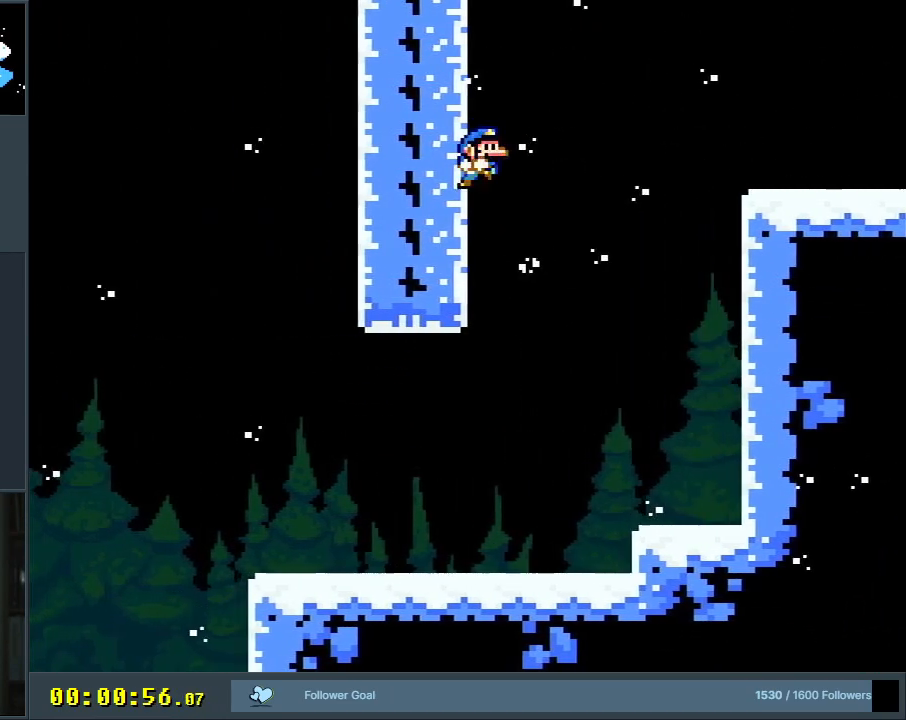
{"buttons": ["B", "Y"], "events": [[17, "B", "down"]]}
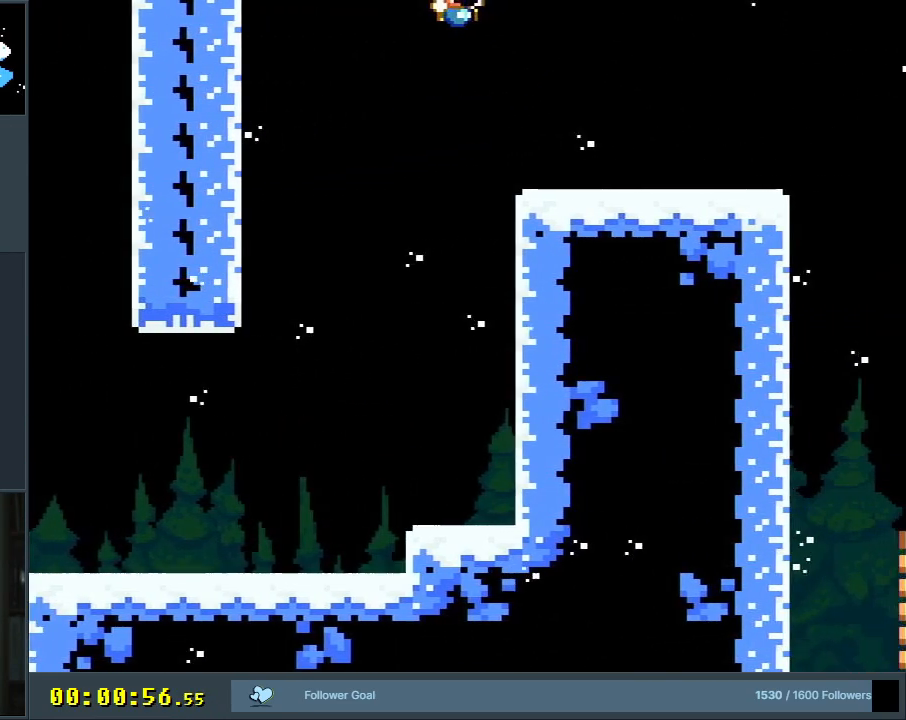
{"buttons": ["B", "Y", "DPAD_RIGHT"], "events": [[33, "B", "up"], [183, "DPAD_RIGHT", "down"], [367, "B", "down"]]}
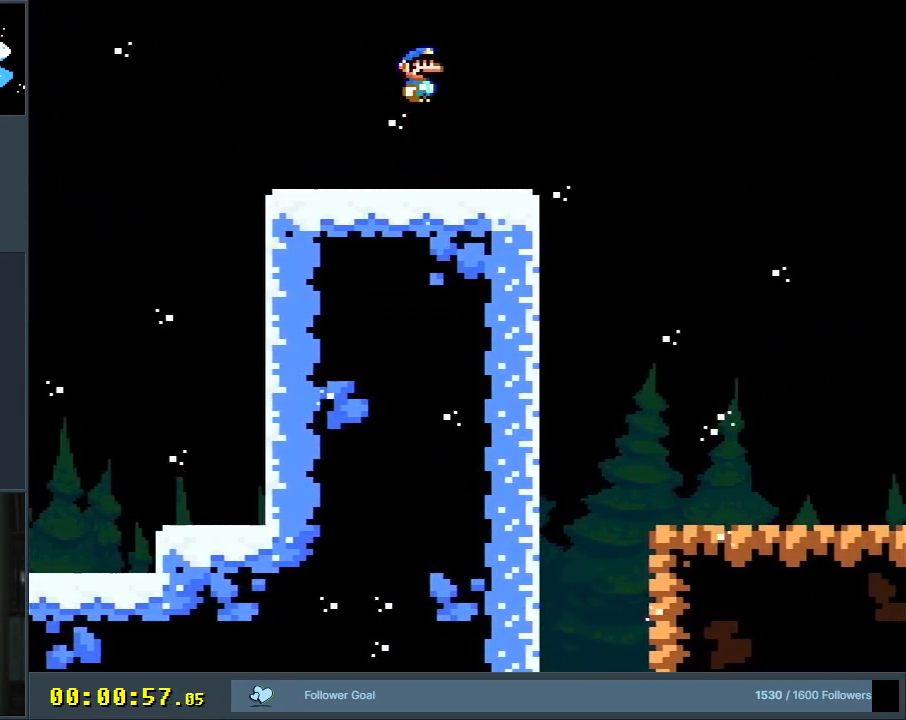
{"buttons": ["Y"], "events": [[283, "DPAD_RIGHT", "up"], [333, "B", "up"]]}
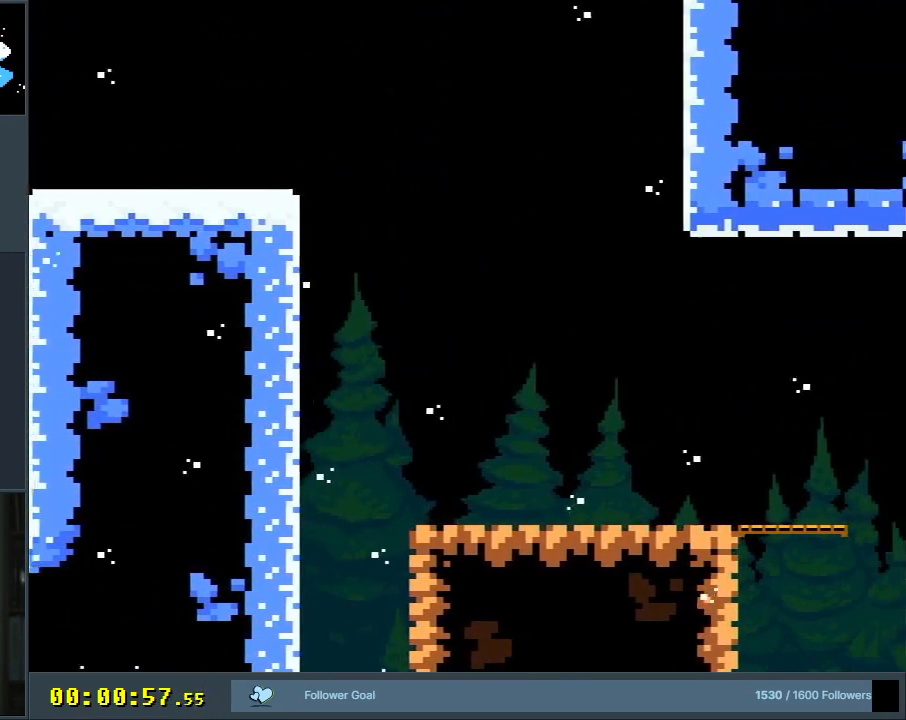
{"buttons": ["Y"], "events": []}
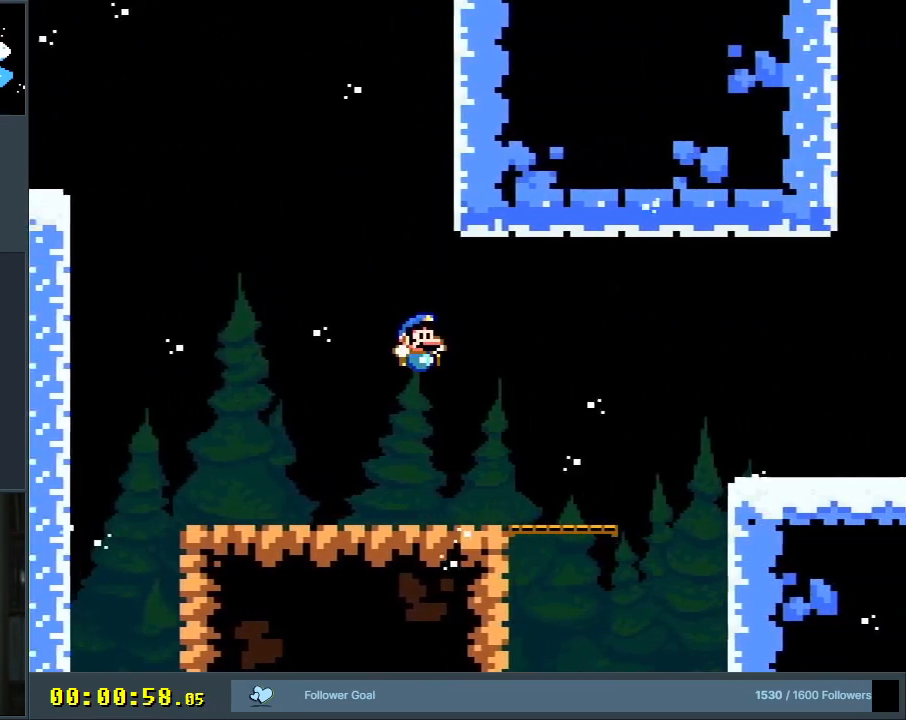
{"buttons": ["Y"], "events": [[233, "B", "down"], [350, "B", "up"]]}
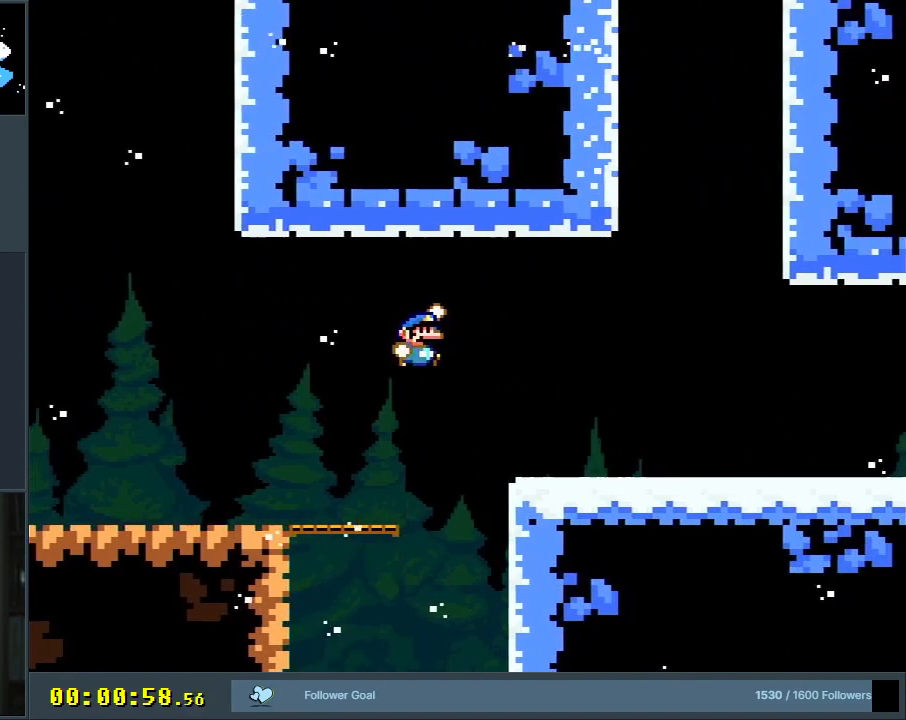
{"buttons": ["B", "Y"], "events": [[333, "B", "down"]]}
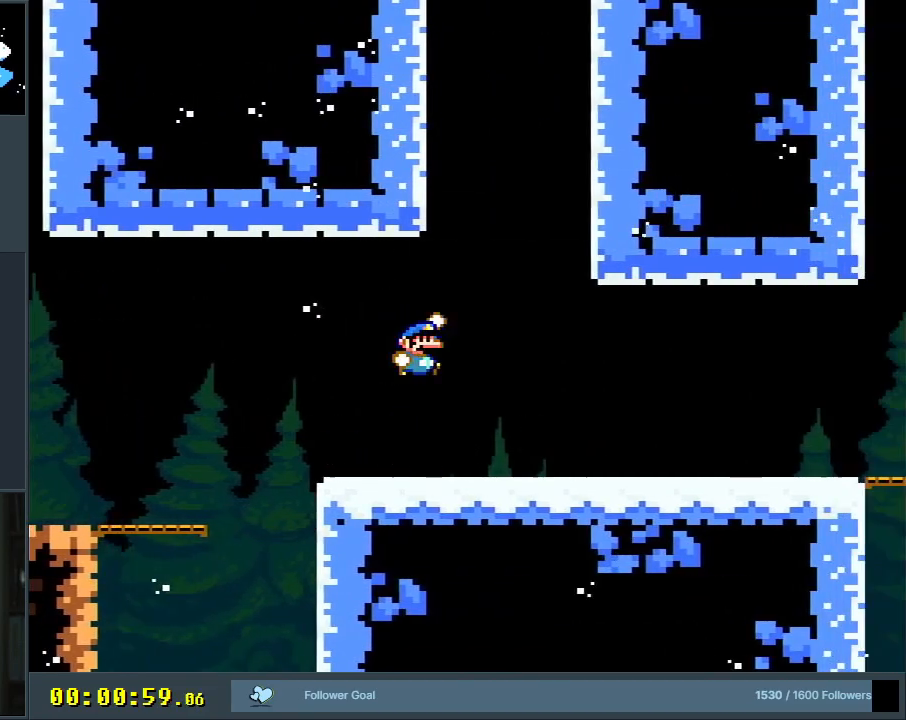
{"buttons": ["B", "Y", "DPAD_LEFT"], "events": [[83, "DPAD_RIGHT", "down"], [200, "B", "up"], [333, "DPAD_RIGHT", "up"], [350, "B", "down"], [500, "DPAD_LEFT", "down"]]}
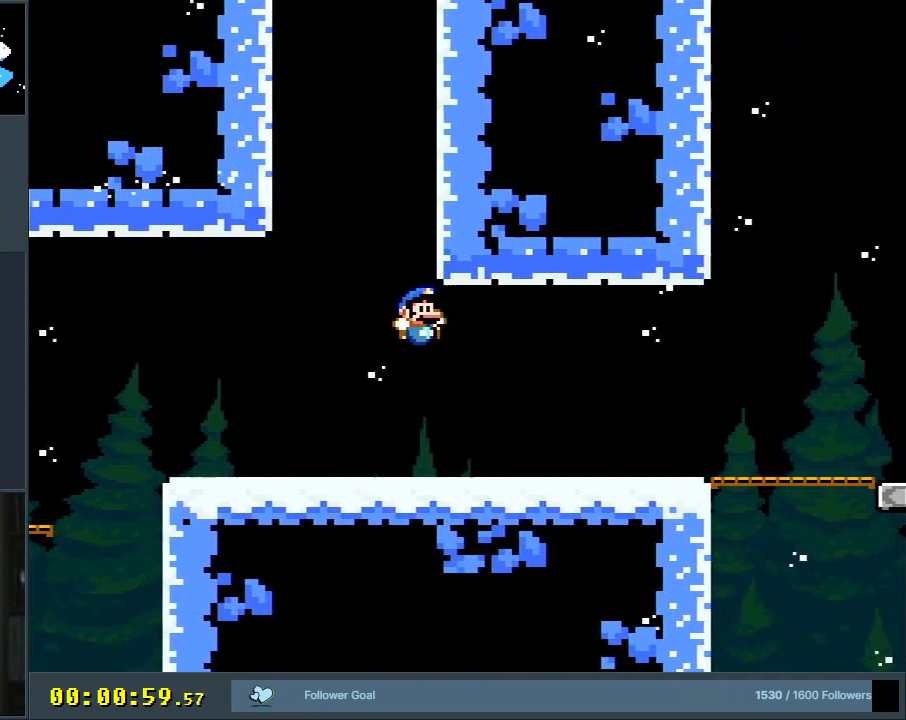
{"buttons": ["B", "Y"], "events": [[133, "DPAD_LEFT", "up"], [183, "B", "up"], [350, "DPAD_LEFT", "down"], [483, "B", "down"], [483, "DPAD_LEFT", "up"]]}
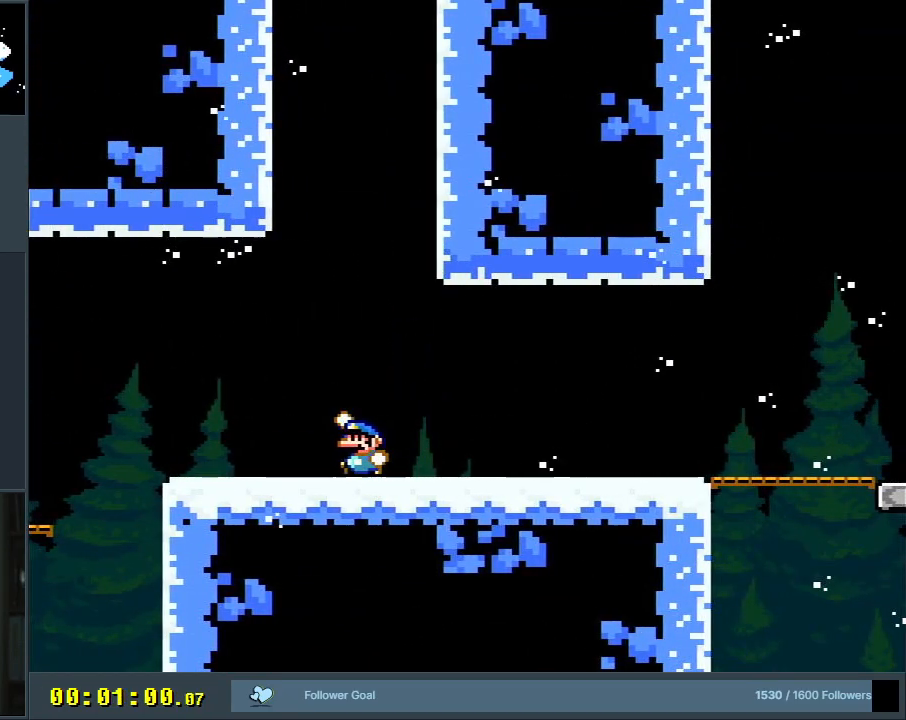
{"buttons": ["B", "Y", "DPAD_RIGHT"], "events": [[33, "DPAD_RIGHT", "down"], [383, "B", "up"], [467, "B", "down"]]}
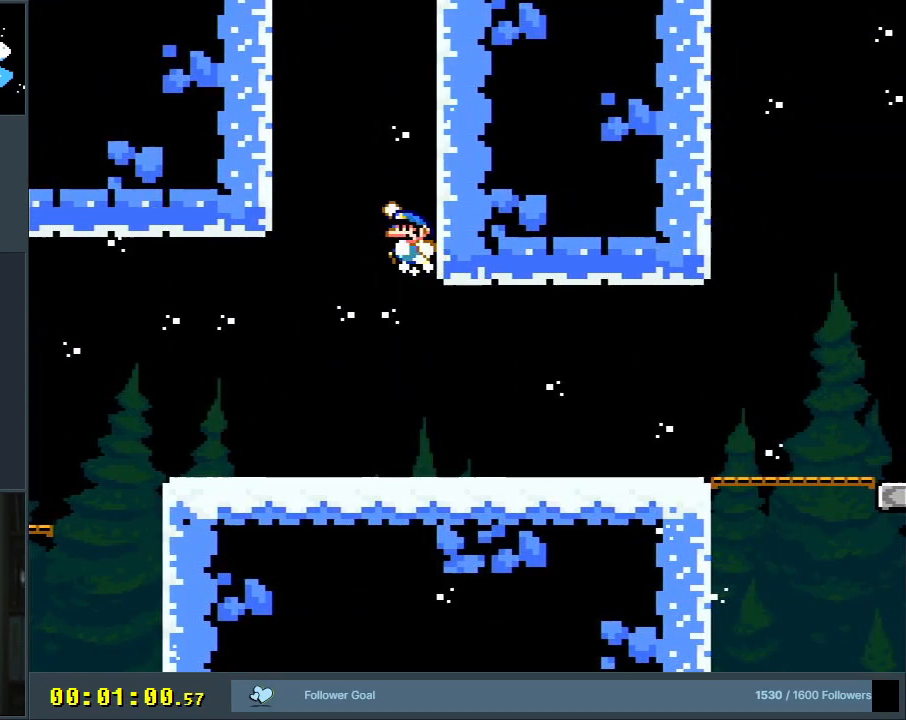
{"buttons": ["B", "Y", "DPAD_LEFT"], "events": [[50, "DPAD_RIGHT", "up"], [150, "DPAD_LEFT", "down"], [317, "B", "up"], [433, "B", "down"]]}
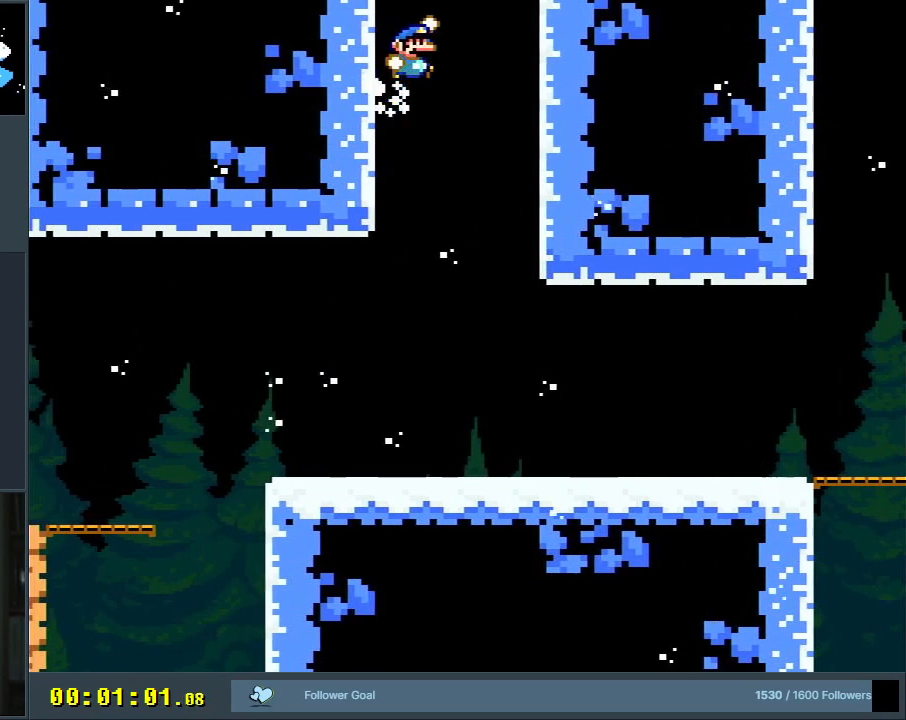
{"buttons": ["B", "Y", "DPAD_RIGHT"], "events": [[33, "DPAD_LEFT", "up"], [83, "DPAD_RIGHT", "down"], [100, "B", "up"], [450, "B", "down"]]}
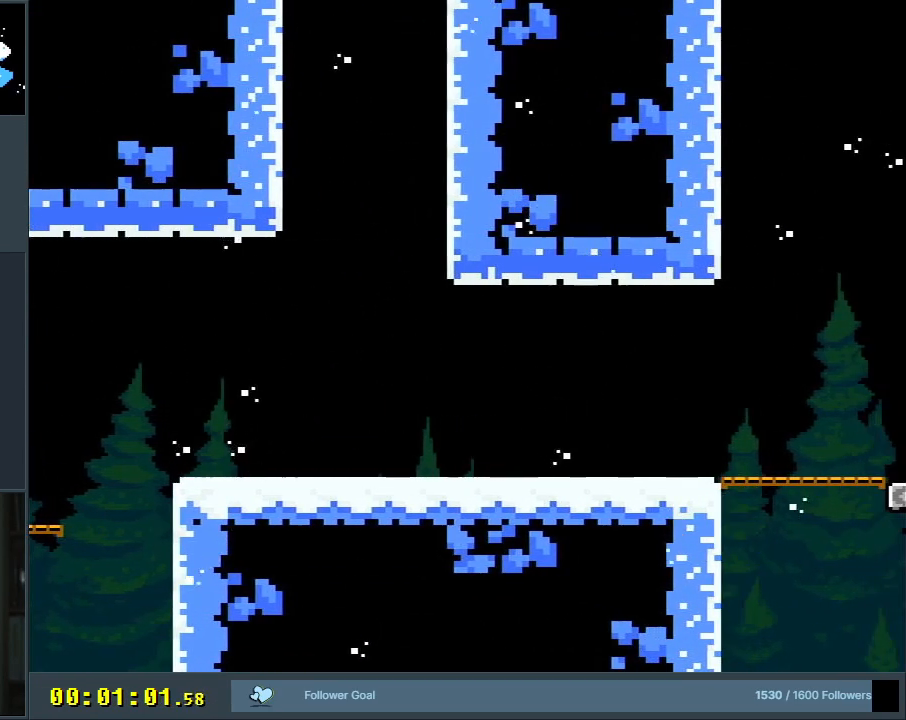
{"buttons": ["B", "Y", "DPAD_LEFT"], "events": [[67, "DPAD_LEFT", "down"], [67, "DPAD_RIGHT", "up"]]}
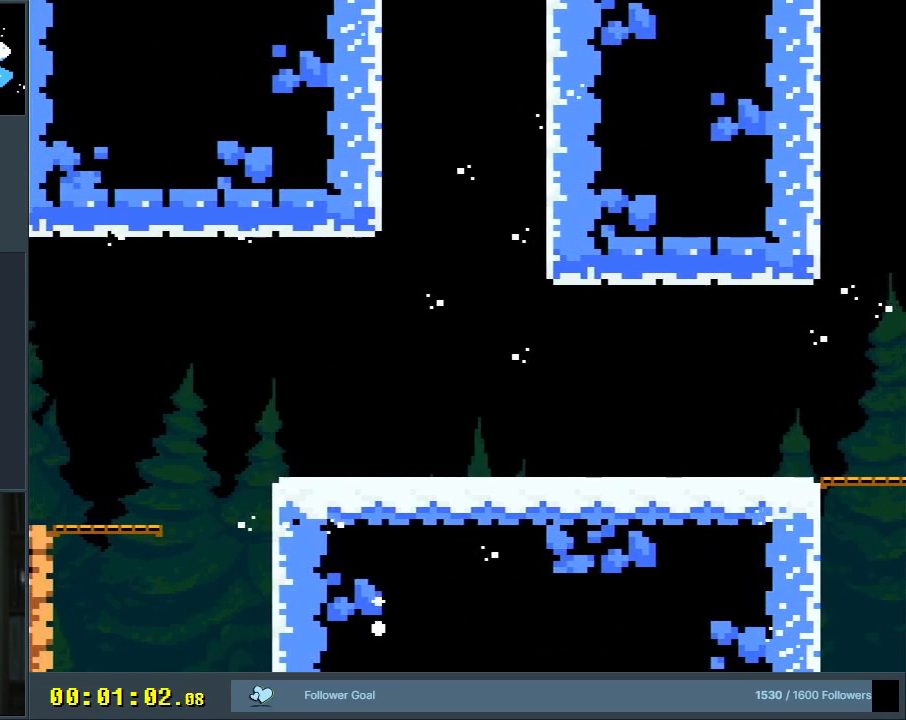
{"buttons": ["B", "Y", "DPAD_RIGHT"], "events": [[33, "B", "up"], [167, "B", "down"], [350, "DPAD_UP", "down"], [383, "DPAD_LEFT", "up"], [400, "DPAD_RIGHT", "down"], [400, "DPAD_UP", "up"]]}
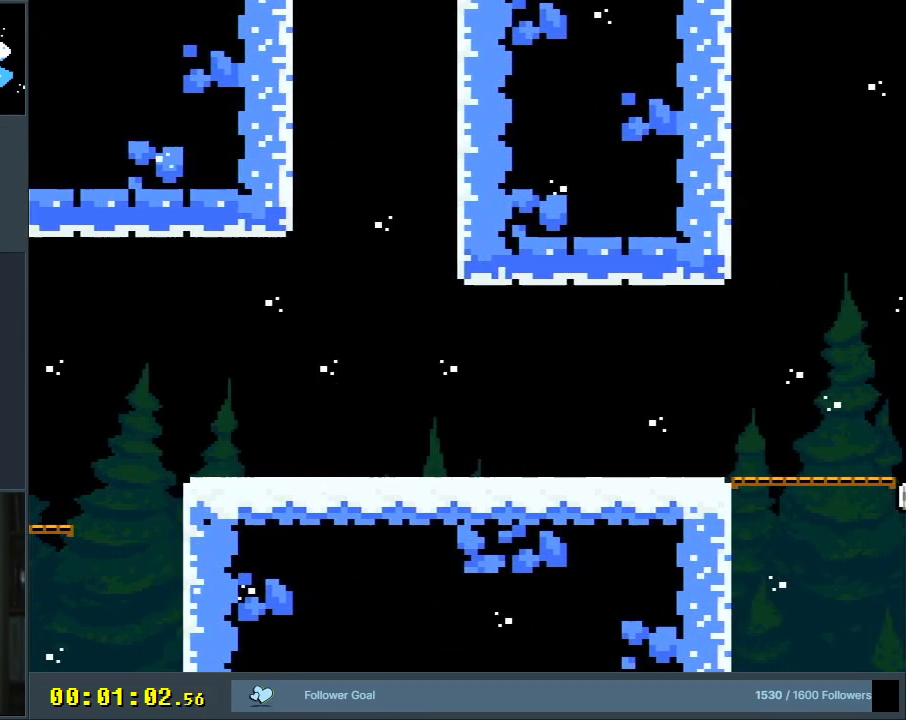
{"buttons": ["B", "Y", "DPAD_UP", "DPAD_RIGHT"], "events": [[317, "B", "up"], [400, "B", "down"], [500, "DPAD_UP", "down"]]}
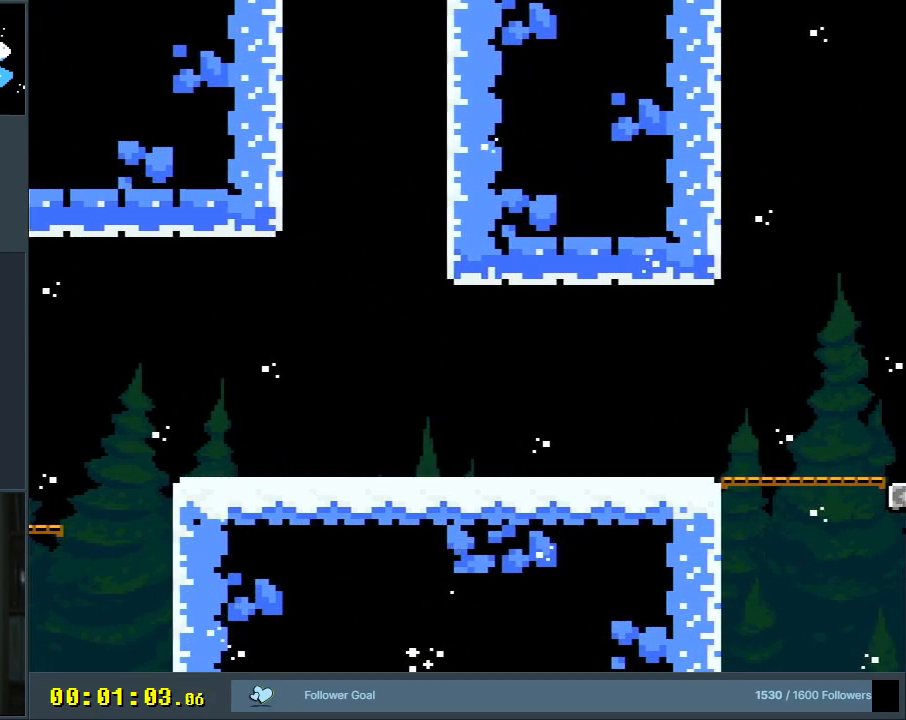
{"buttons": ["Y", "DPAD_LEFT"], "events": [[17, "DPAD_RIGHT", "up"], [33, "DPAD_UP", "up"], [50, "DPAD_LEFT", "down"], [350, "B", "up"]]}
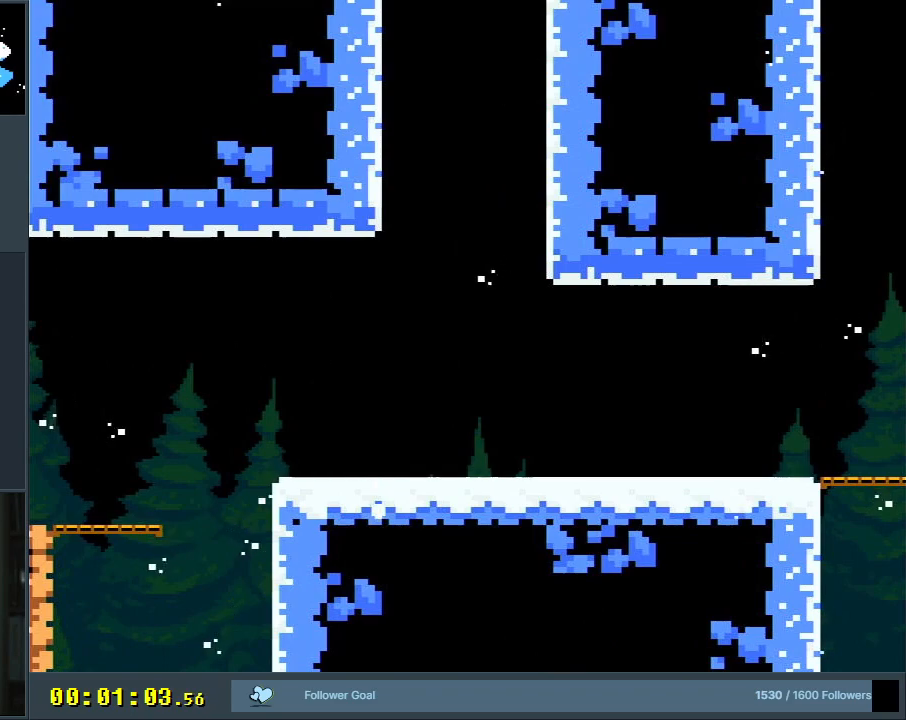
{"buttons": ["B", "Y", "DPAD_RIGHT"], "events": [[33, "B", "down"], [133, "DPAD_LEFT", "up"], [217, "DPAD_RIGHT", "down"]]}
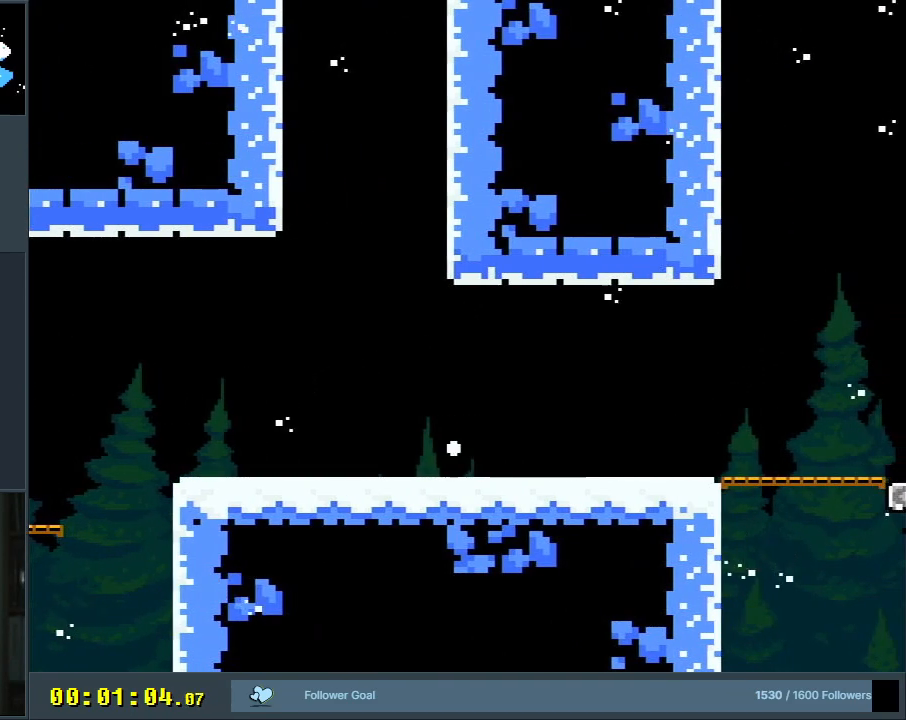
{"buttons": ["Y"], "events": [[250, "B", "up"], [283, "DPAD_RIGHT", "up"]]}